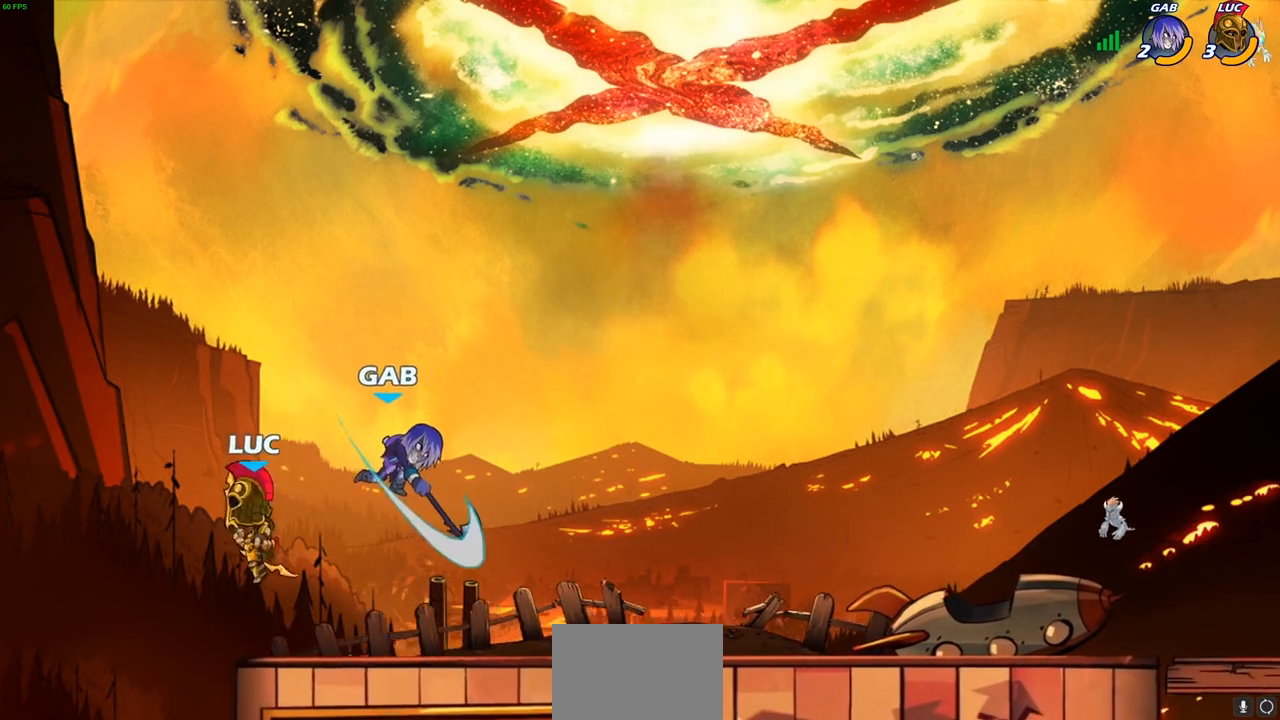
Gameplay with a controller (PlayStation layout); each line is a JSON object with the inputs held at the frame after it. "events" lists button and stick changes between this image and that frame as [ms after this image, input, new state], when the widget could be followed in between.
{"buttons": [], "left_stick": "down-left", "right_stick": "center", "events": [[117, "left_stick", "right"], [133, "CROSS", "down"], [200, "SQUARE", "down"], [217, "CROSS", "up"], [217, "right_stick", "down-left"], [267, "SQUARE", "up"], [283, "left_stick", "down-left"], [283, "right_stick", "center"]]}
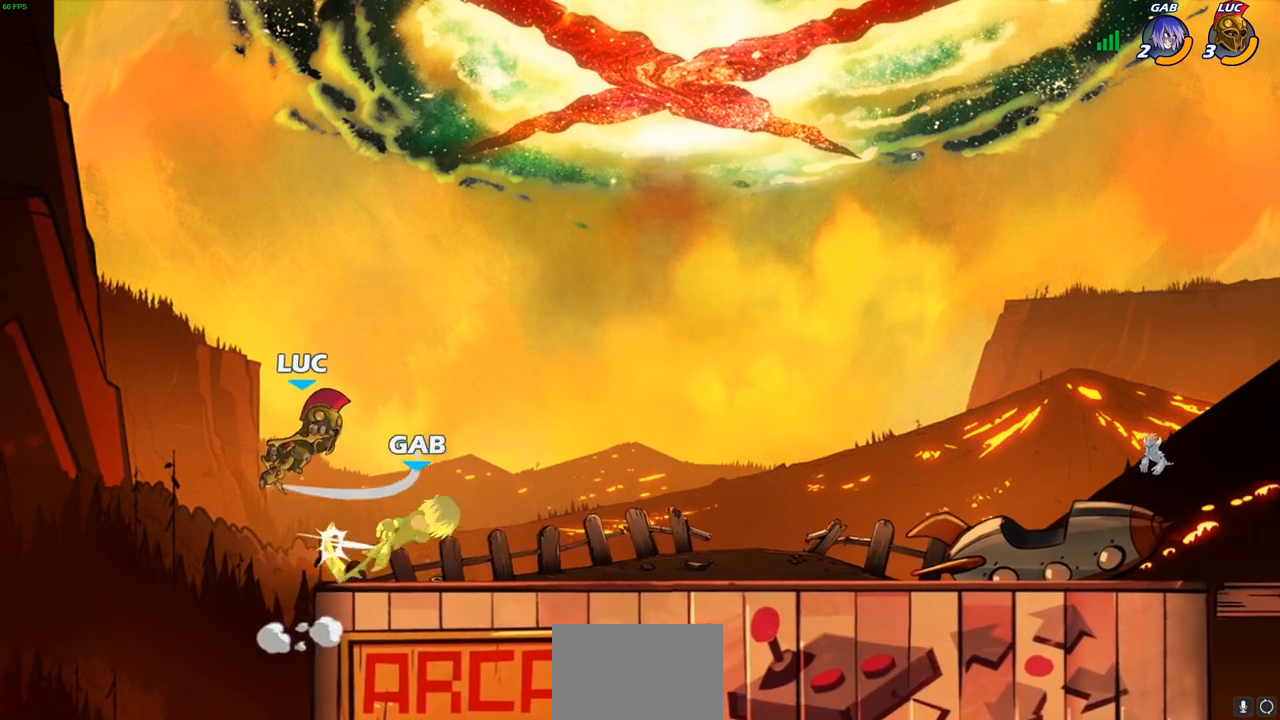
{"buttons": [], "left_stick": "up-left", "right_stick": "center", "events": [[117, "left_stick", "up-left"], [167, "left_stick", "up-right"], [250, "left_stick", "right"], [483, "left_stick", "up-left"]]}
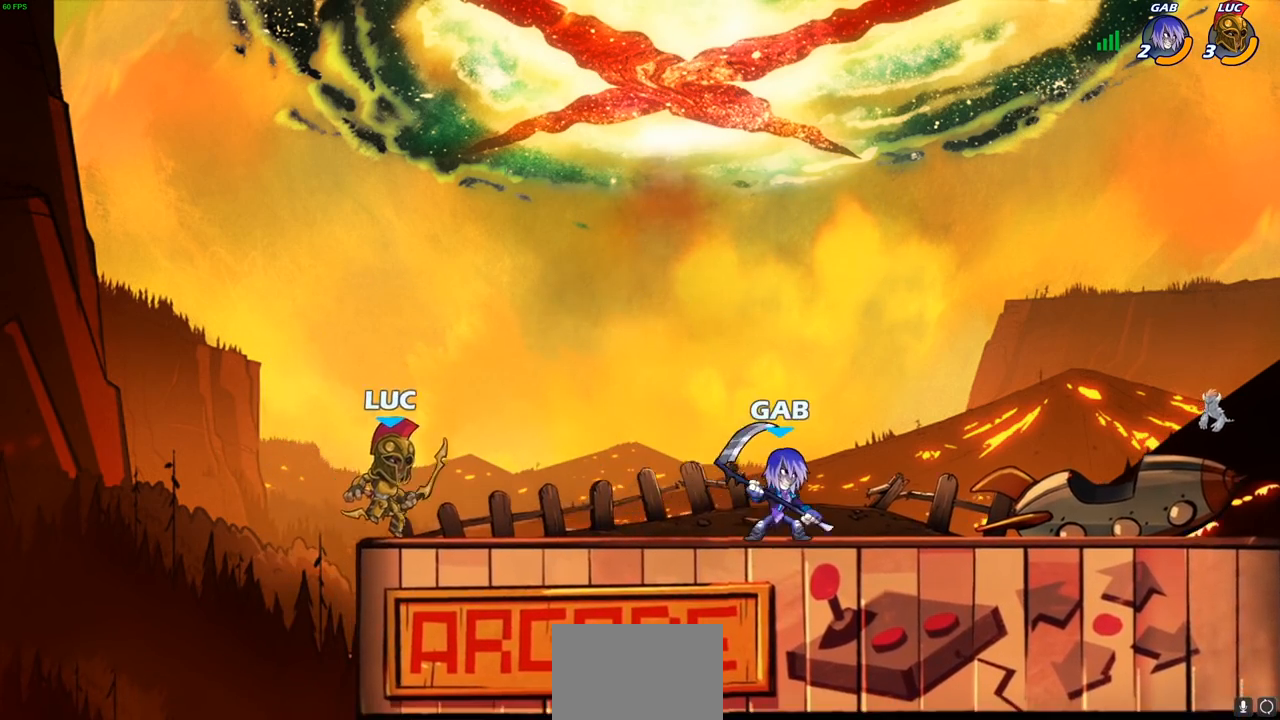
{"buttons": [], "left_stick": "center", "right_stick": "center", "events": [[217, "left_stick", "up-right"], [283, "SQUARE", "down"], [283, "left_stick", "down"], [350, "SQUARE", "up"], [417, "left_stick", "center"]]}
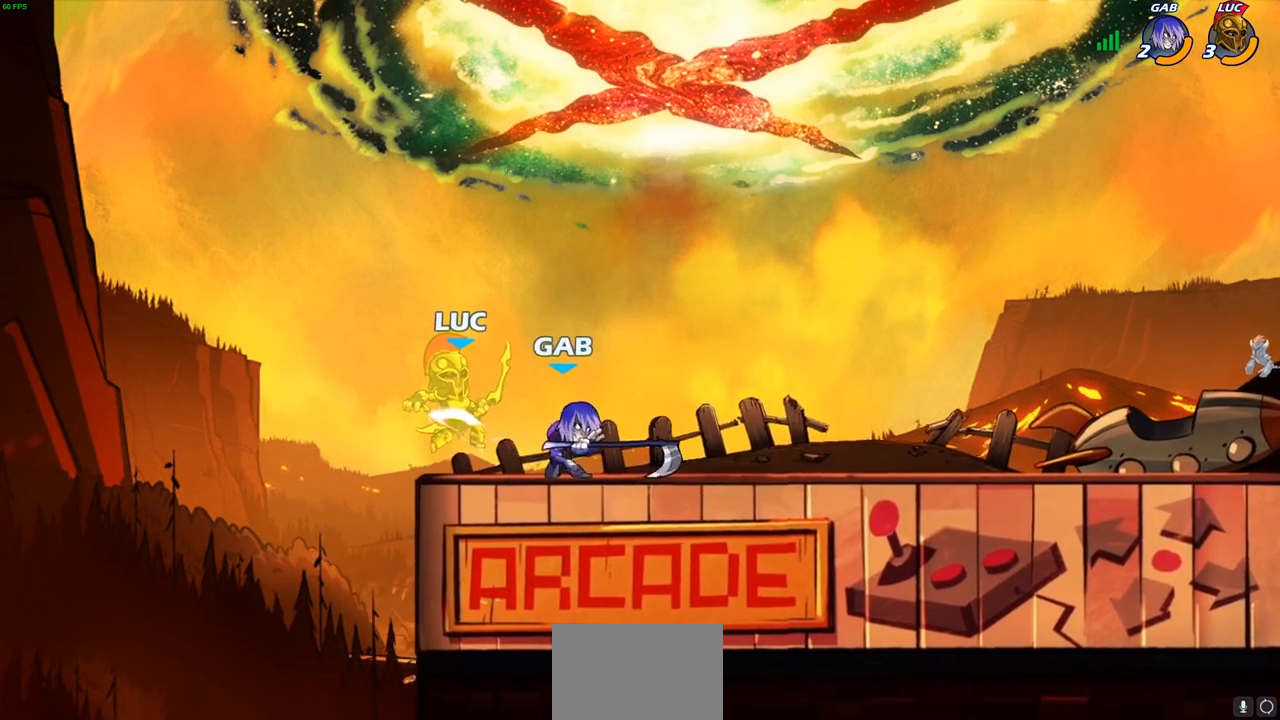
{"buttons": [], "left_stick": "center", "right_stick": "center", "events": [[283, "left_stick", "up-left"], [433, "left_stick", "center"]]}
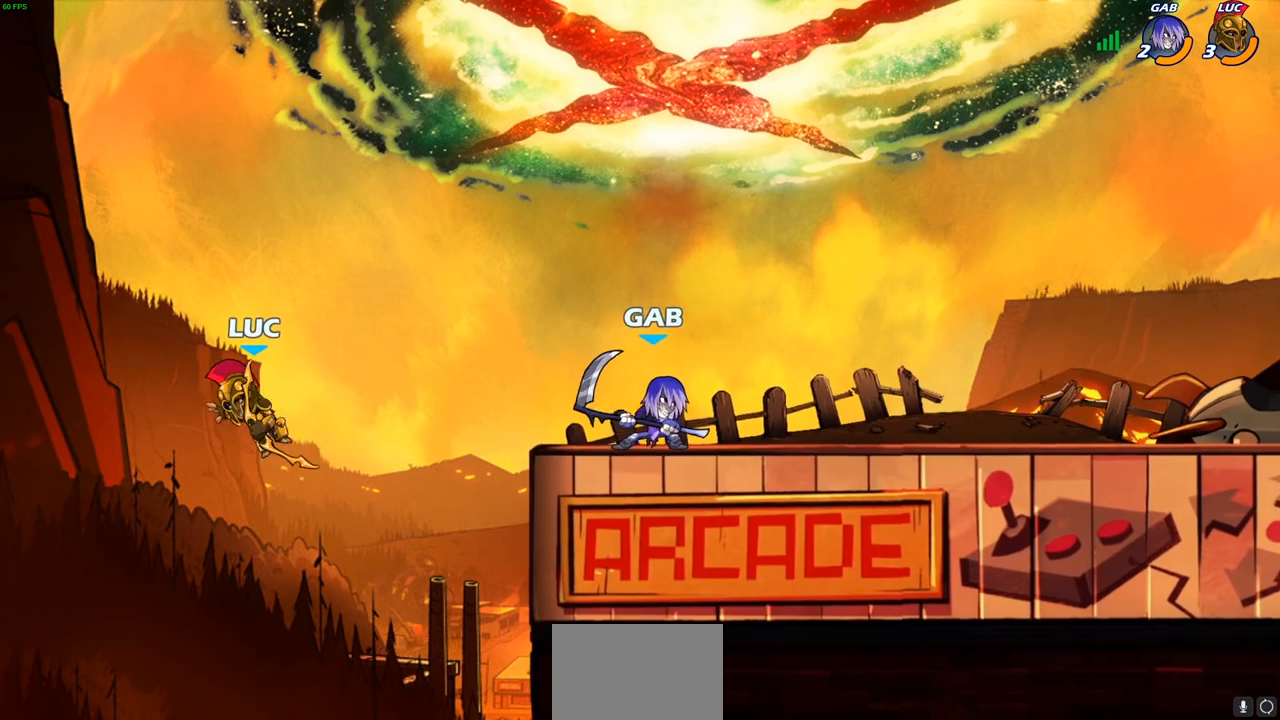
{"buttons": [], "left_stick": "right", "right_stick": "center", "events": [[17, "R1", "down"], [17, "R2", "down"], [33, "left_stick", "right"], [267, "SQUARE", "down"], [367, "R1", "up"], [417, "SQUARE", "up"], [467, "R2", "up"]]}
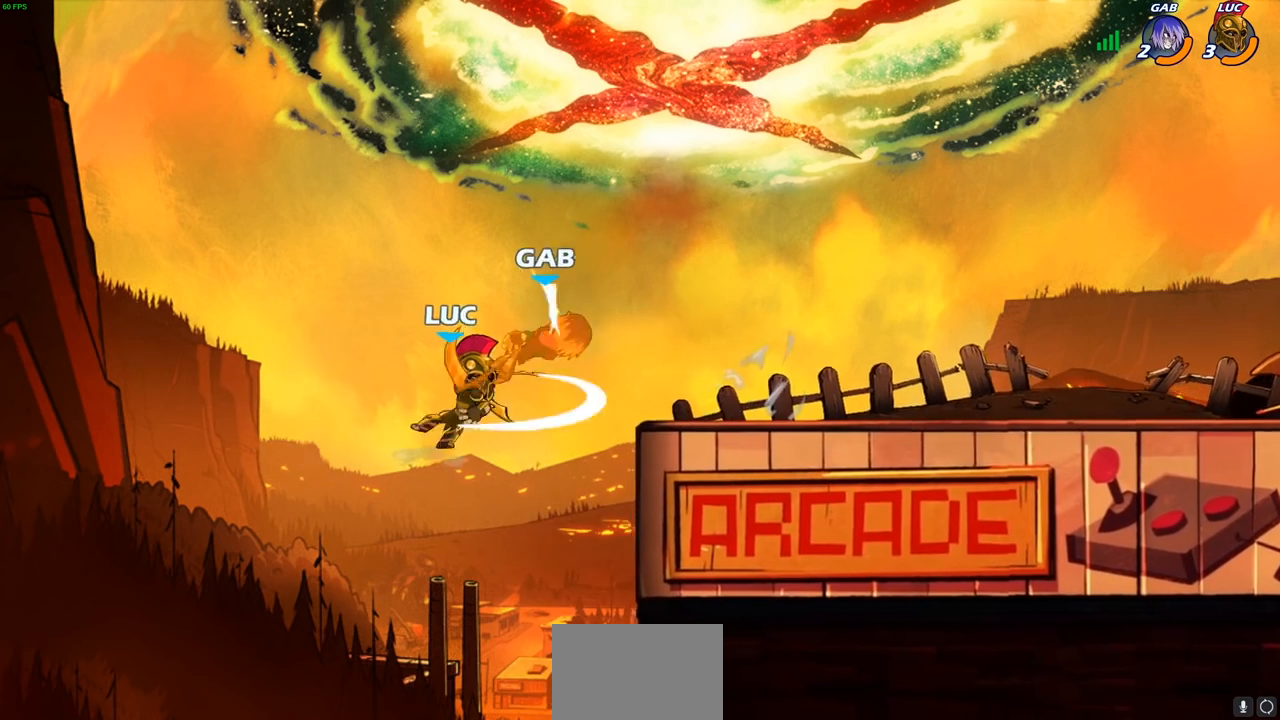
{"buttons": [], "left_stick": "up", "right_stick": "center", "events": [[17, "left_stick", "center"], [400, "left_stick", "up"]]}
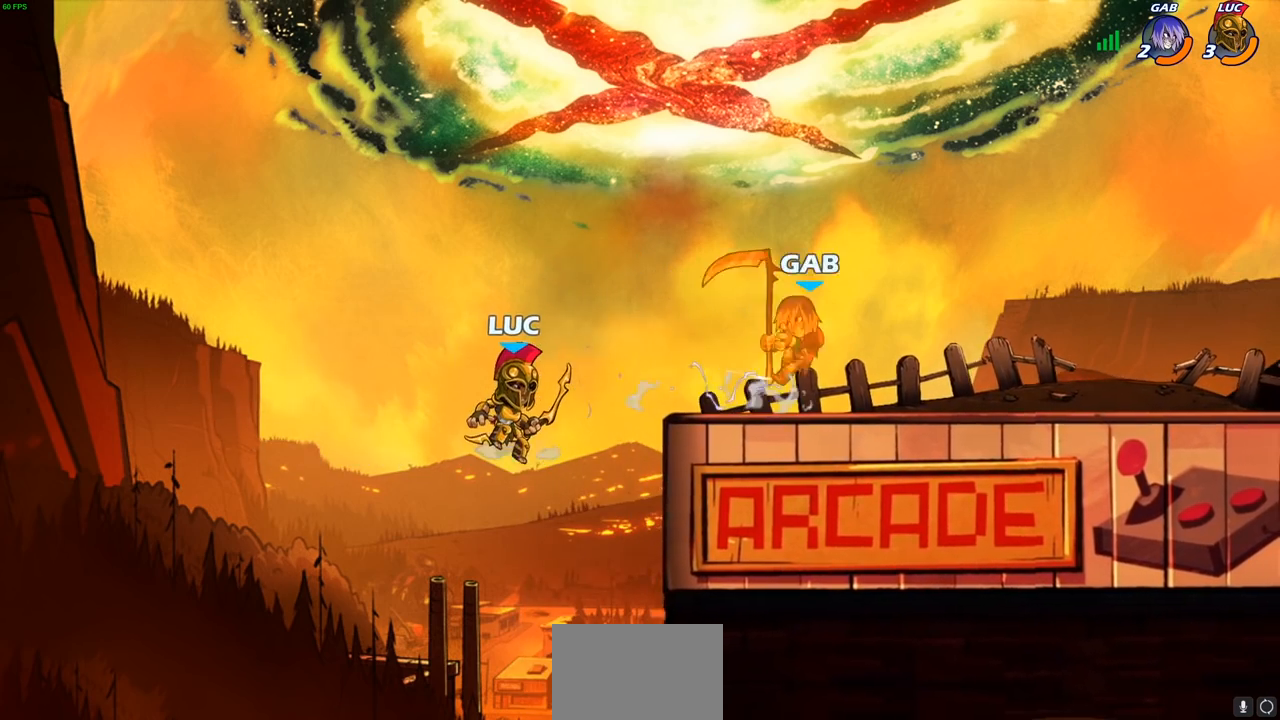
{"buttons": [], "left_stick": "up-right", "right_stick": "center", "events": [[33, "R2", "down"], [417, "left_stick", "up-right"], [483, "R2", "up"]]}
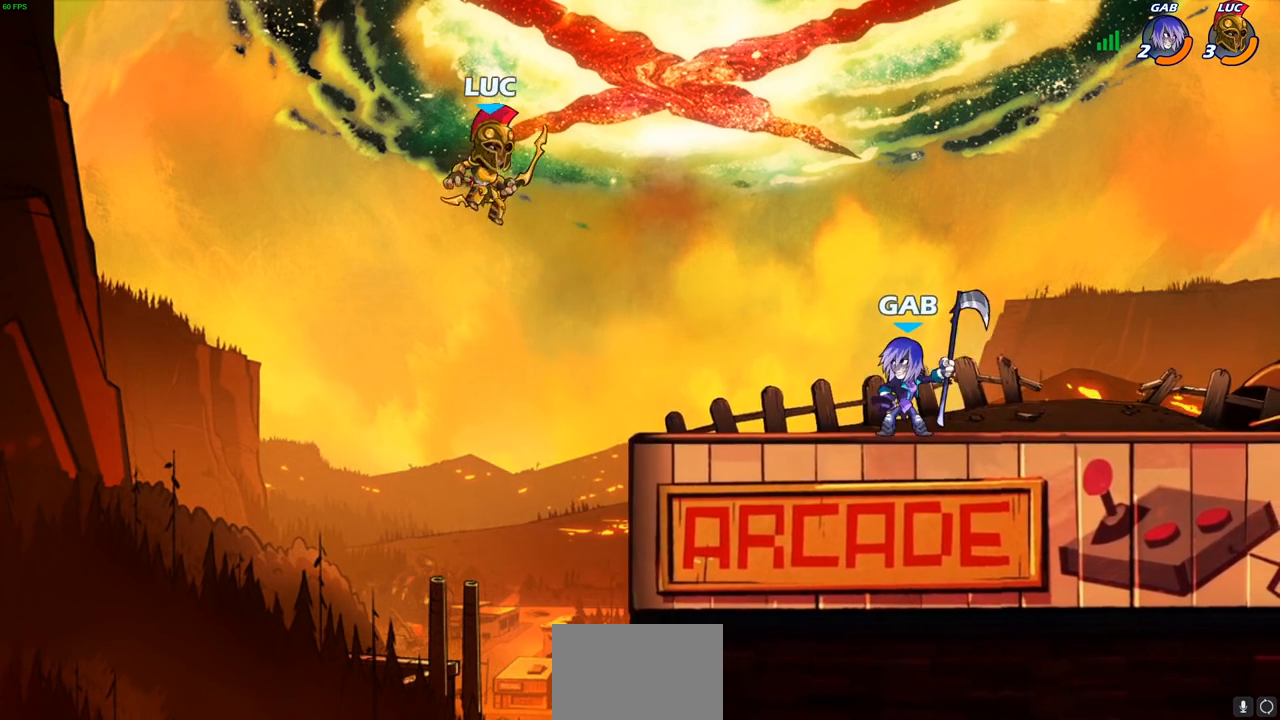
{"buttons": [], "left_stick": "left", "right_stick": "center", "events": [[117, "left_stick", "down-right"], [150, "SQUARE", "down"], [233, "left_stick", "down-left"], [250, "SQUARE", "up"], [333, "left_stick", "center"], [450, "left_stick", "left"]]}
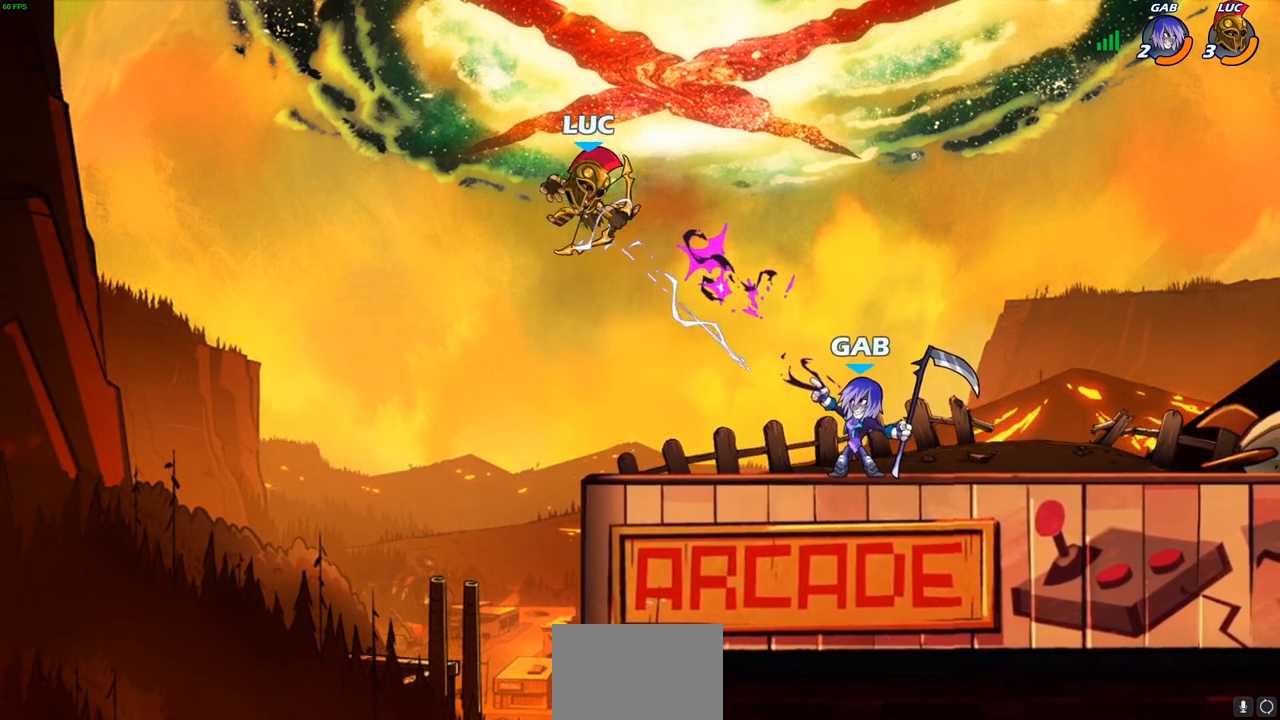
{"buttons": [], "left_stick": "left", "right_stick": "center", "events": [[217, "left_stick", "up-right"], [350, "left_stick", "left"]]}
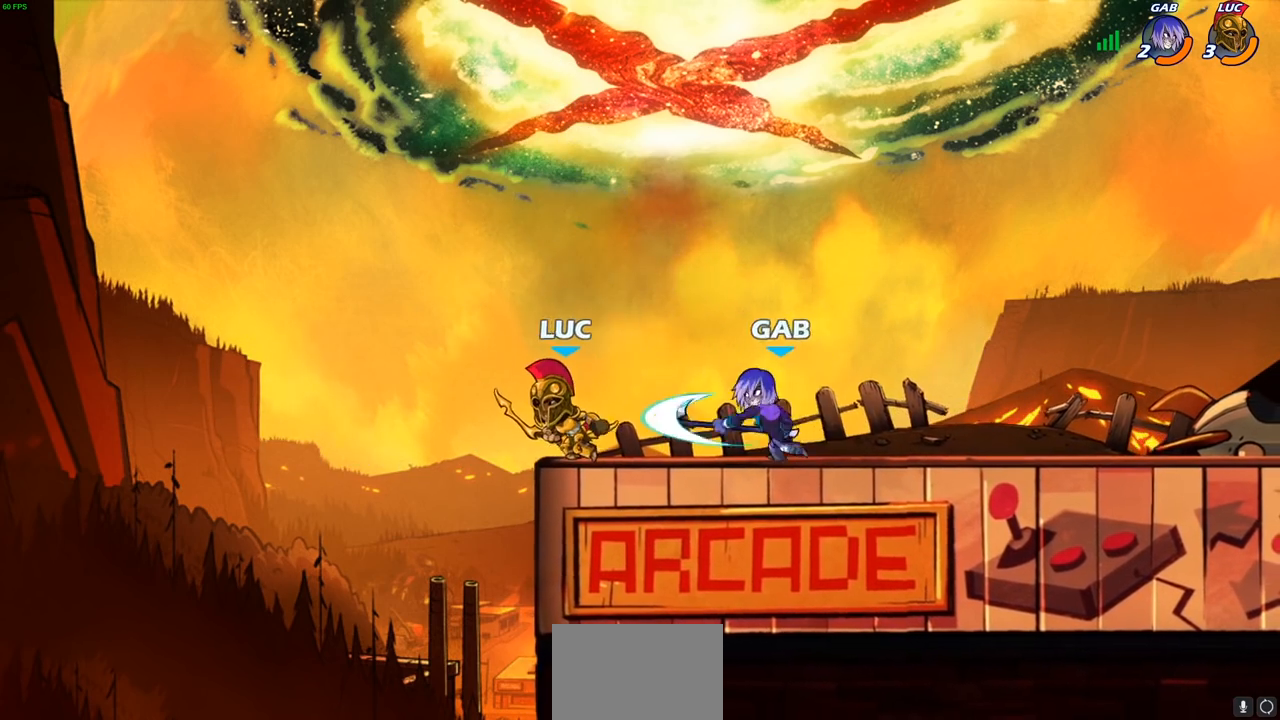
{"buttons": [], "left_stick": "center", "right_stick": "center", "events": [[50, "left_stick", "up"], [117, "left_stick", "right"], [183, "left_stick", "down"], [233, "SQUARE", "down"], [283, "left_stick", "center"], [300, "SQUARE", "up"]]}
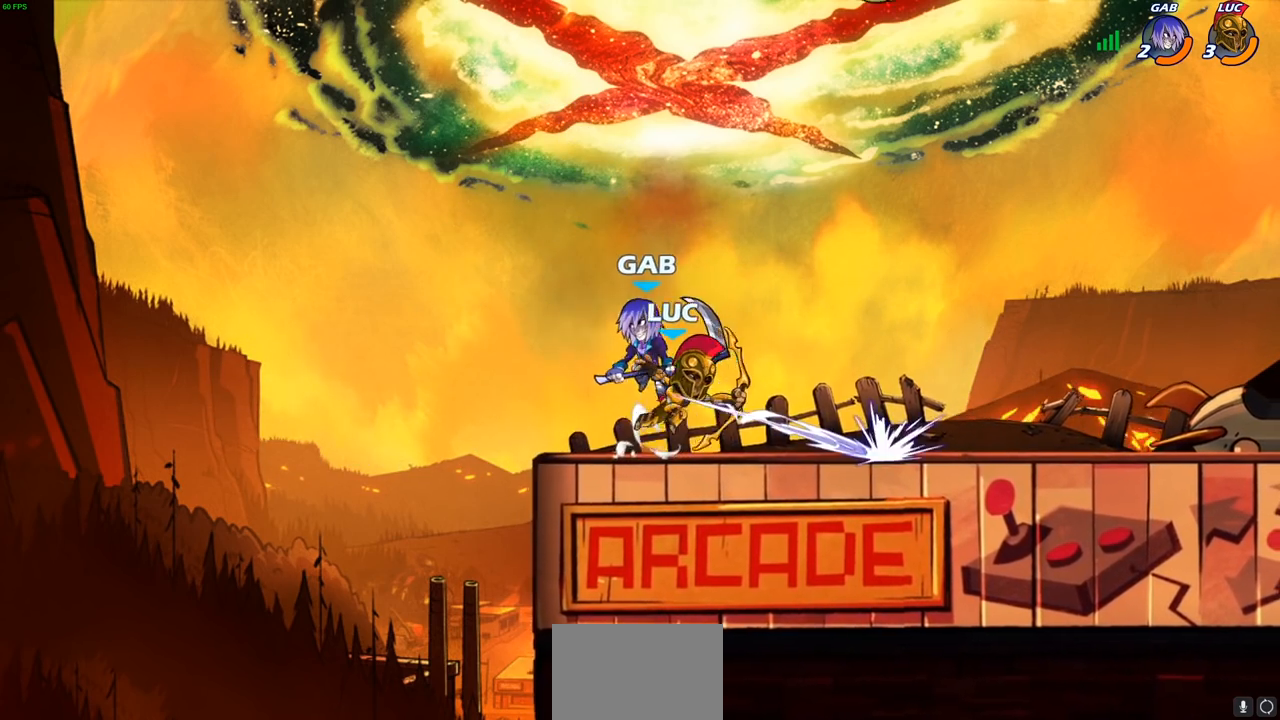
{"buttons": ["R2"], "left_stick": "left", "right_stick": "center", "events": [[217, "left_stick", "up-left"], [450, "left_stick", "left"], [500, "R2", "down"]]}
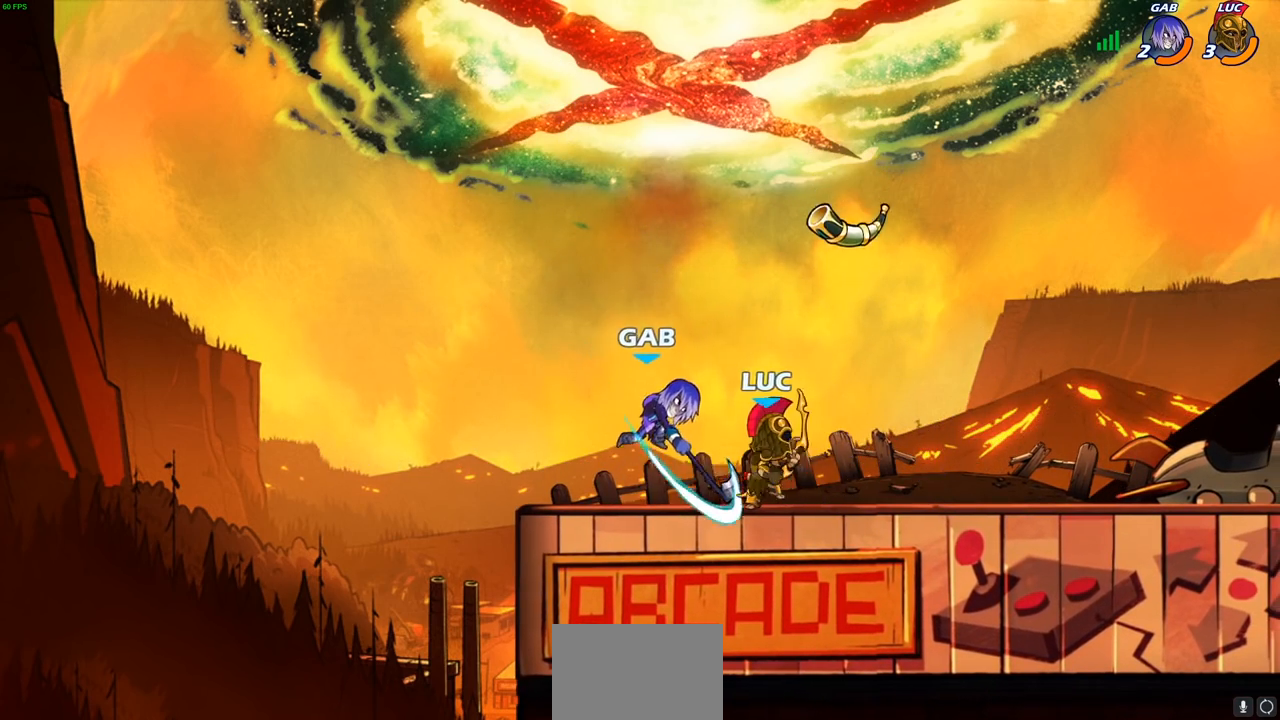
{"buttons": [], "left_stick": "center", "right_stick": "center", "events": [[183, "left_stick", "right"], [200, "R2", "up"], [317, "SQUARE", "down"], [383, "SQUARE", "up"], [383, "left_stick", "center"]]}
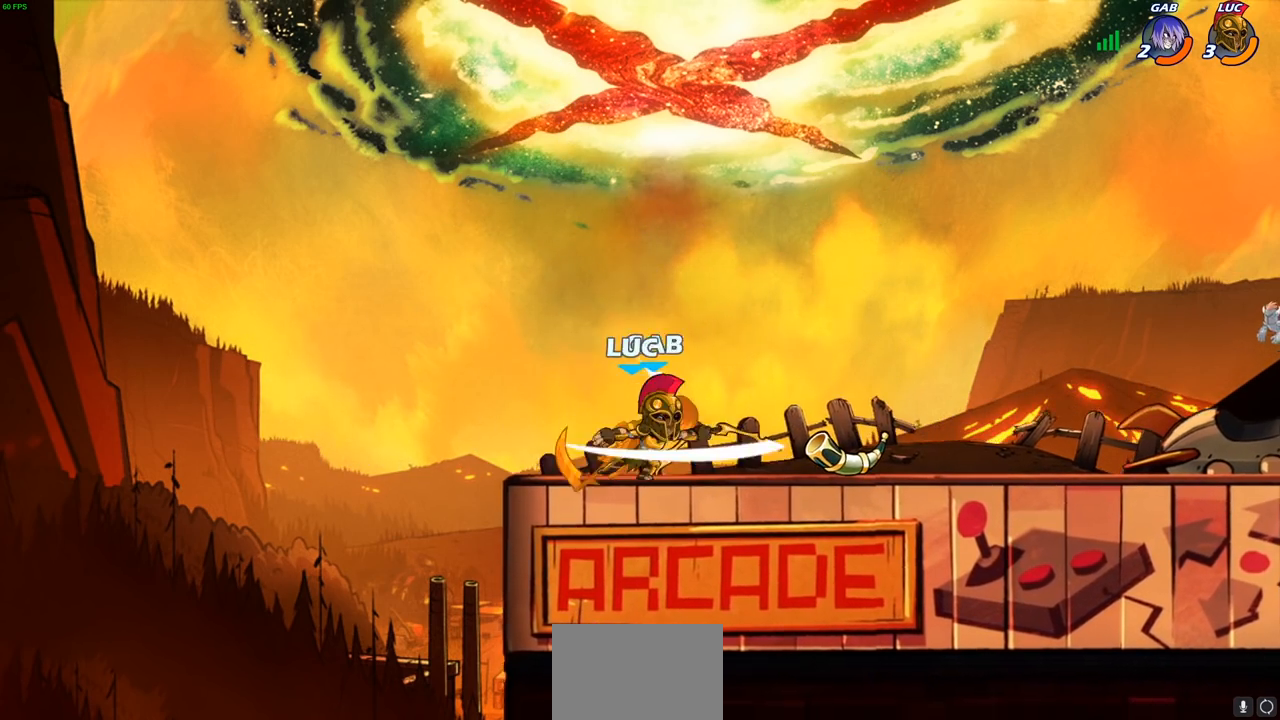
{"buttons": [], "left_stick": "down", "right_stick": "center", "events": [[500, "left_stick", "down"]]}
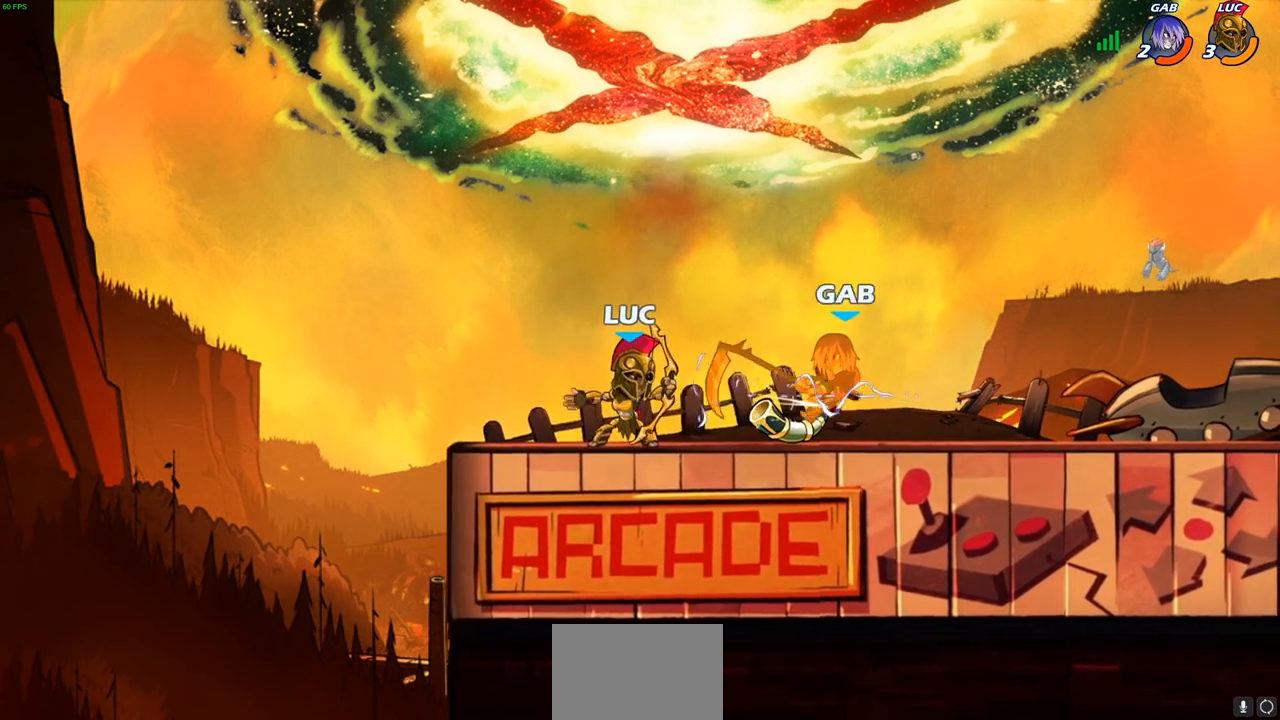
{"buttons": [], "left_stick": "center", "right_stick": "center", "events": [[17, "R1", "down"], [17, "R2", "down"], [83, "CIRCLE", "down"], [100, "R1", "up"], [100, "R2", "up"], [133, "CIRCLE", "up"], [233, "left_stick", "center"]]}
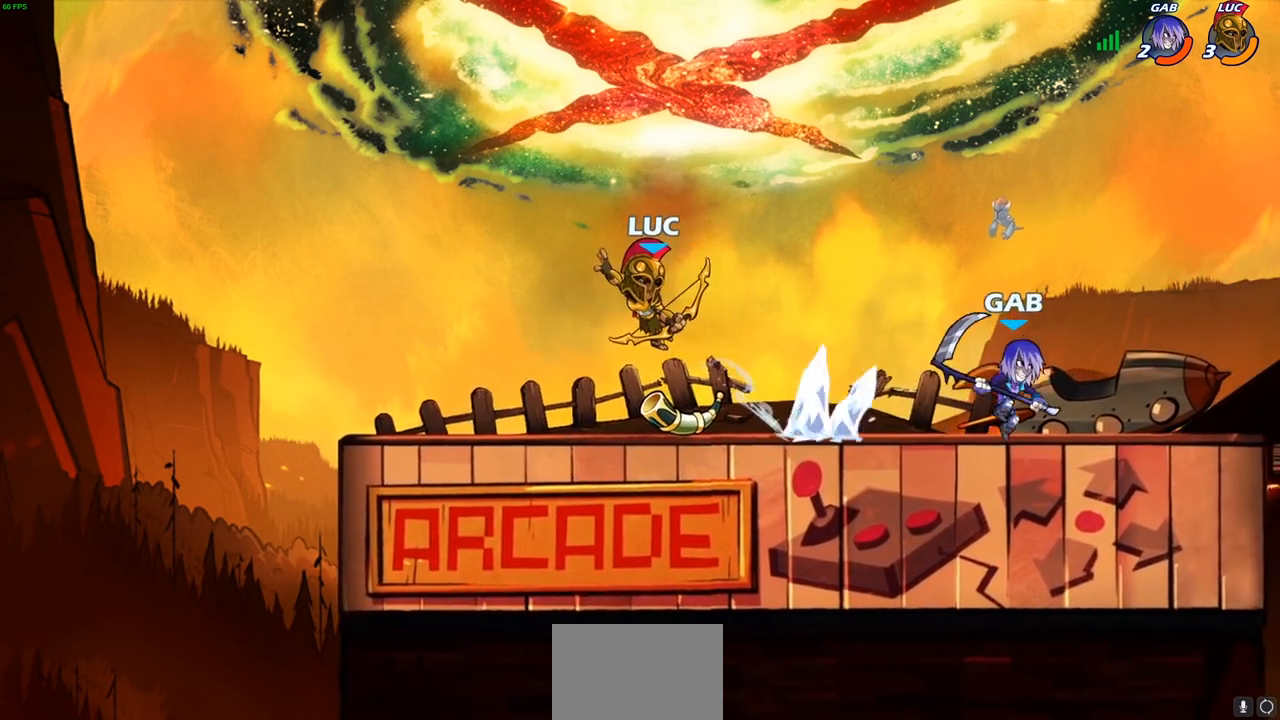
{"buttons": ["CROSS"], "left_stick": "left", "right_stick": "center", "events": [[300, "left_stick", "left"], [417, "CROSS", "down"]]}
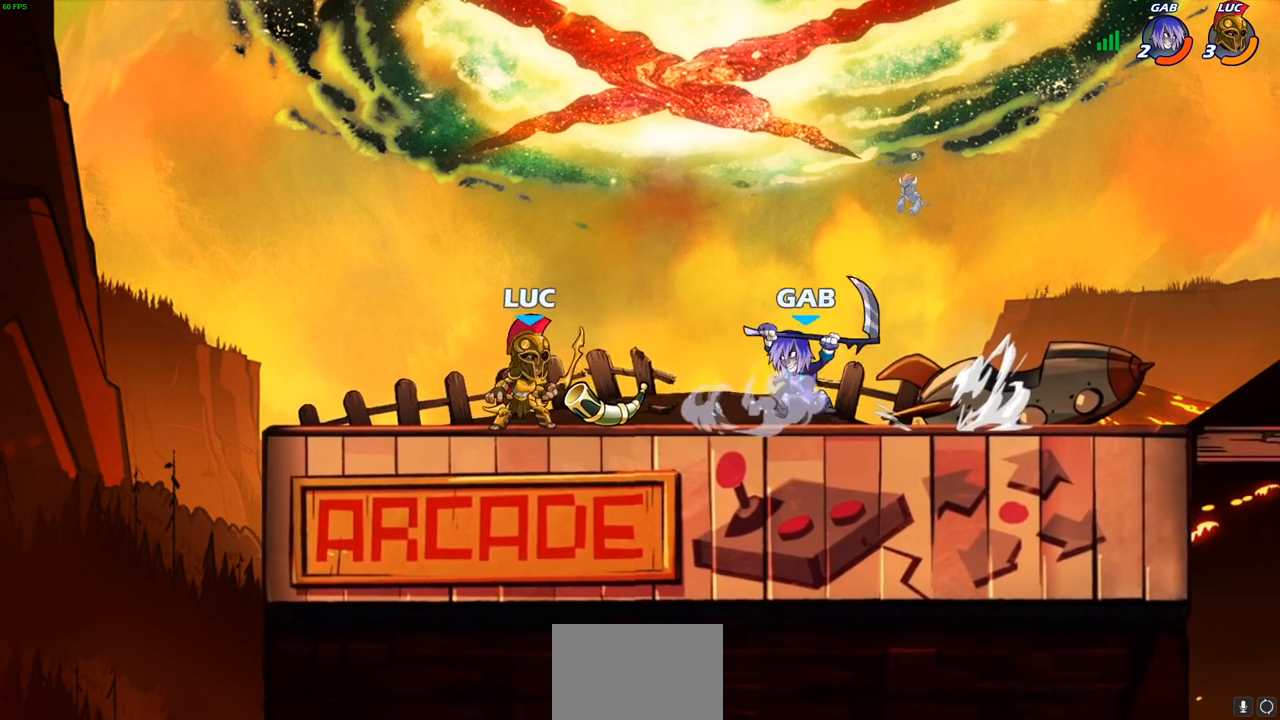
{"buttons": [], "left_stick": "center", "right_stick": "center", "events": [[50, "left_stick", "up"], [67, "CROSS", "up"], [217, "left_stick", "down"], [300, "SQUARE", "down"], [367, "SQUARE", "up"], [400, "left_stick", "center"]]}
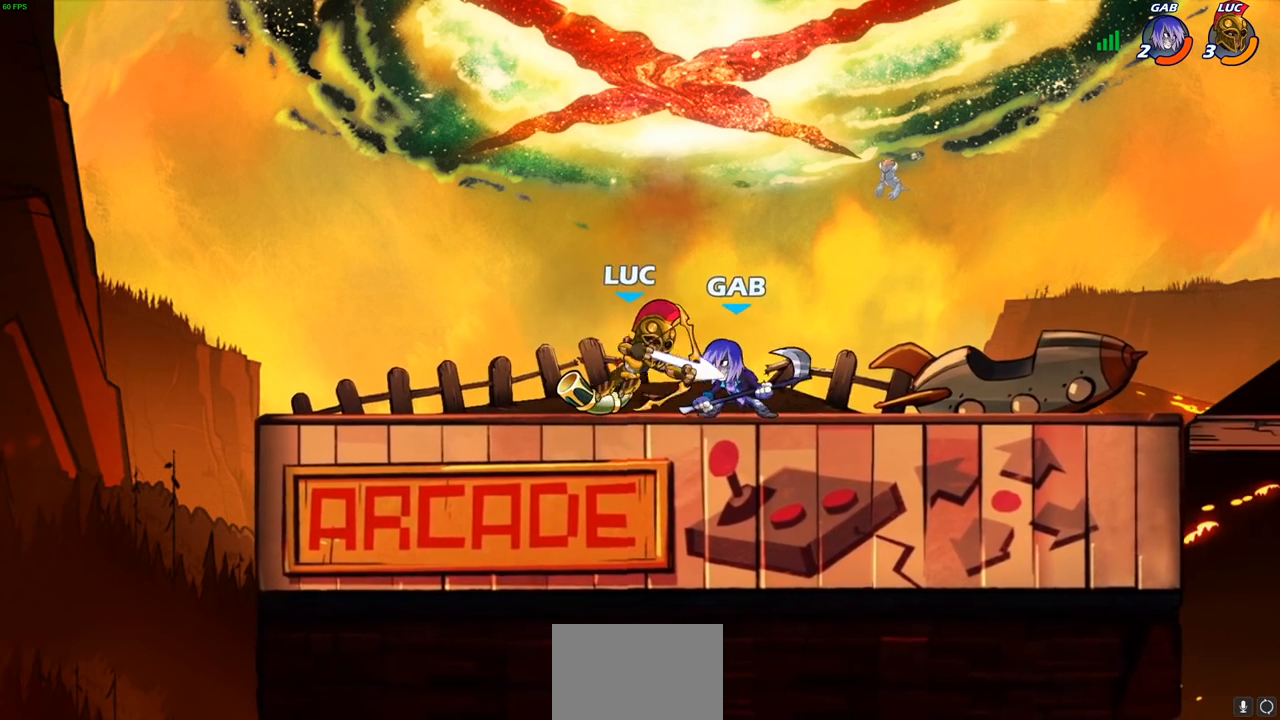
{"buttons": [], "left_stick": "left", "right_stick": "center", "events": [[267, "CROSS", "down"], [283, "SQUARE", "down"], [333, "CROSS", "up"], [350, "SQUARE", "up"], [433, "left_stick", "left"]]}
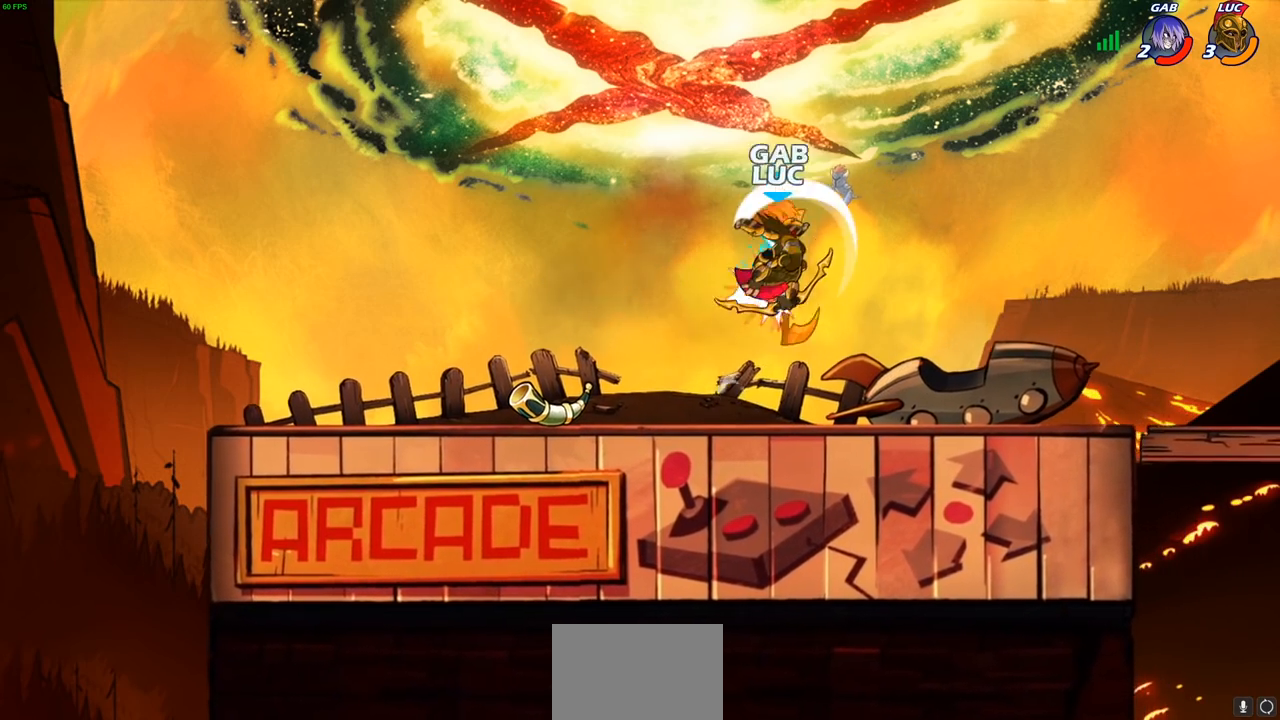
{"buttons": [], "left_stick": "left", "right_stick": "center", "events": []}
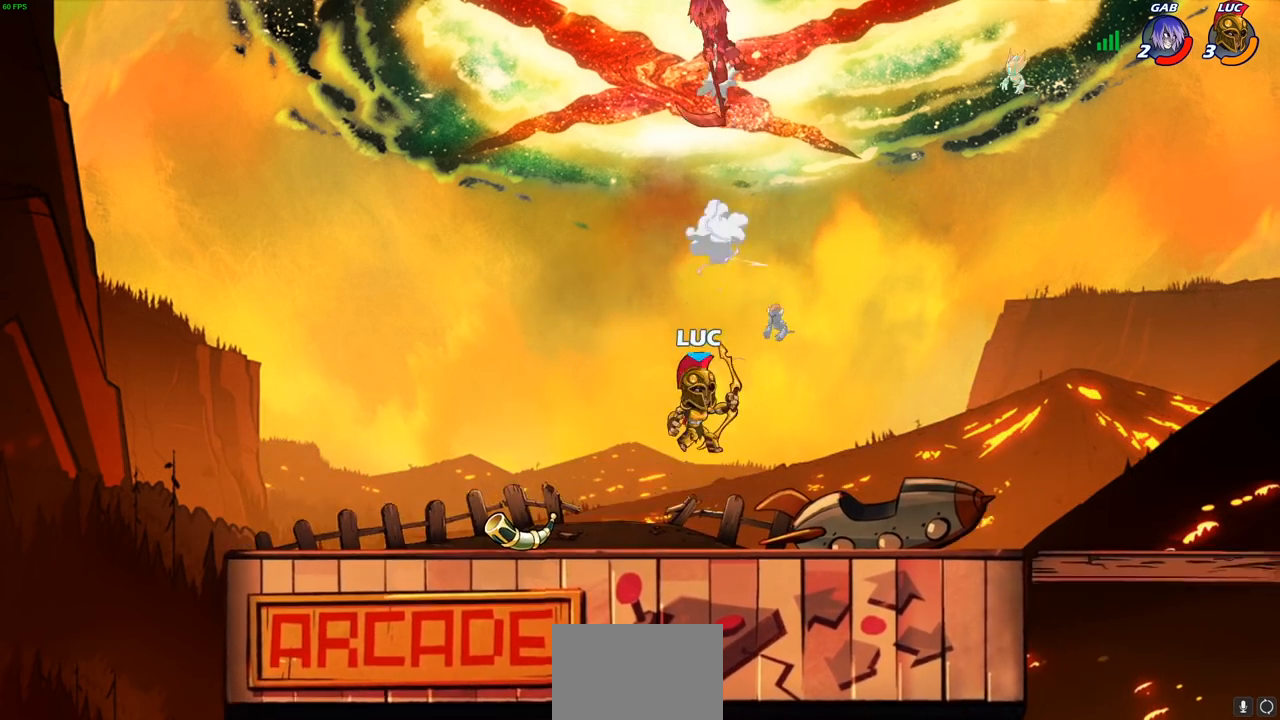
{"buttons": [], "left_stick": "up-right", "right_stick": "center", "events": [[50, "CROSS", "down"], [300, "CROSS", "up"], [450, "left_stick", "up-right"]]}
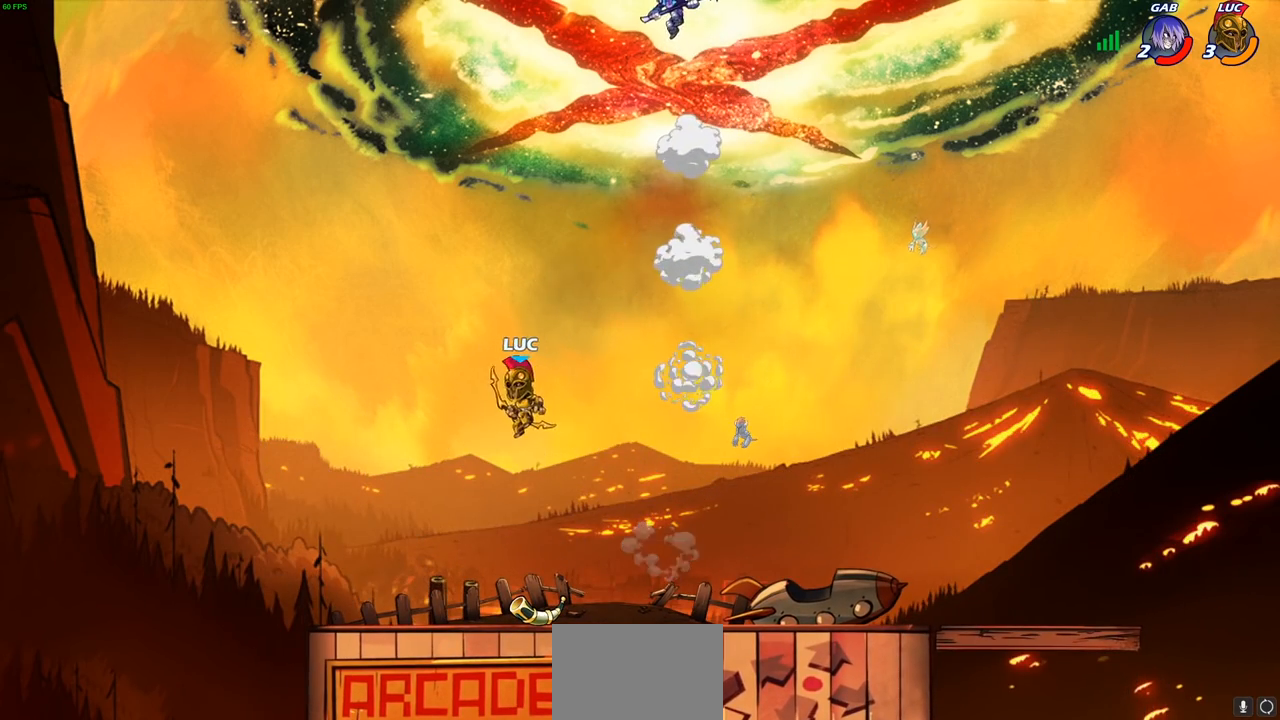
{"buttons": [], "left_stick": "center", "right_stick": "center", "events": [[33, "R1", "down"], [33, "R2", "down"], [33, "left_stick", "center"], [50, "CIRCLE", "down"], [267, "R1", "up"], [300, "CIRCLE", "up"], [317, "R2", "up"]]}
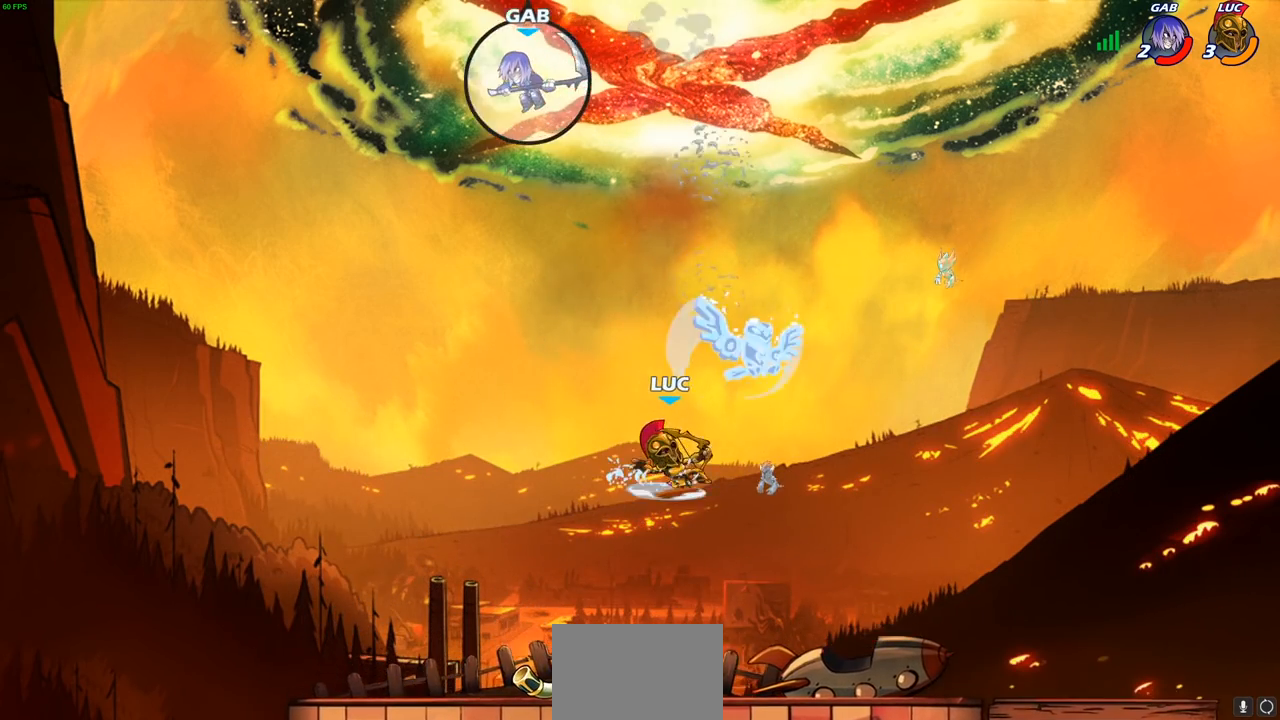
{"buttons": [], "left_stick": "left", "right_stick": "center", "events": [[217, "left_stick", "left"], [350, "CIRCLE", "down"], [433, "CIRCLE", "up"]]}
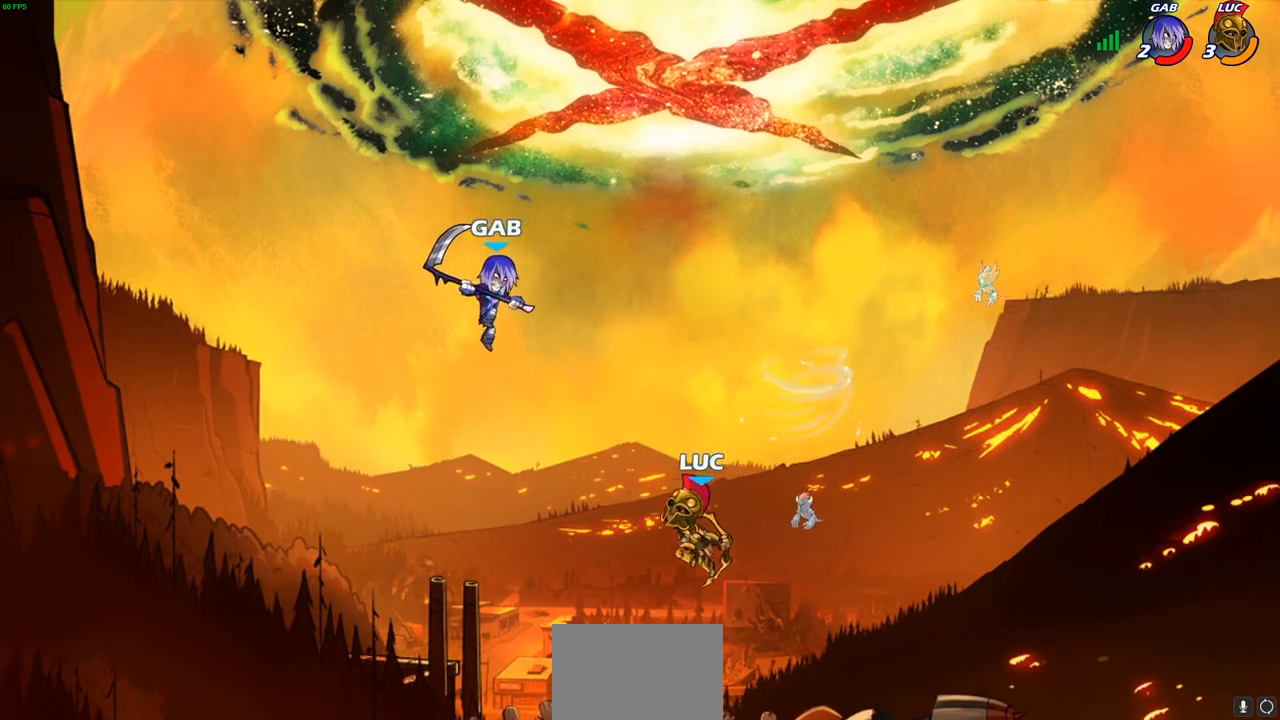
{"buttons": [], "left_stick": "right", "right_stick": "center", "events": [[217, "left_stick", "center"], [433, "left_stick", "right"]]}
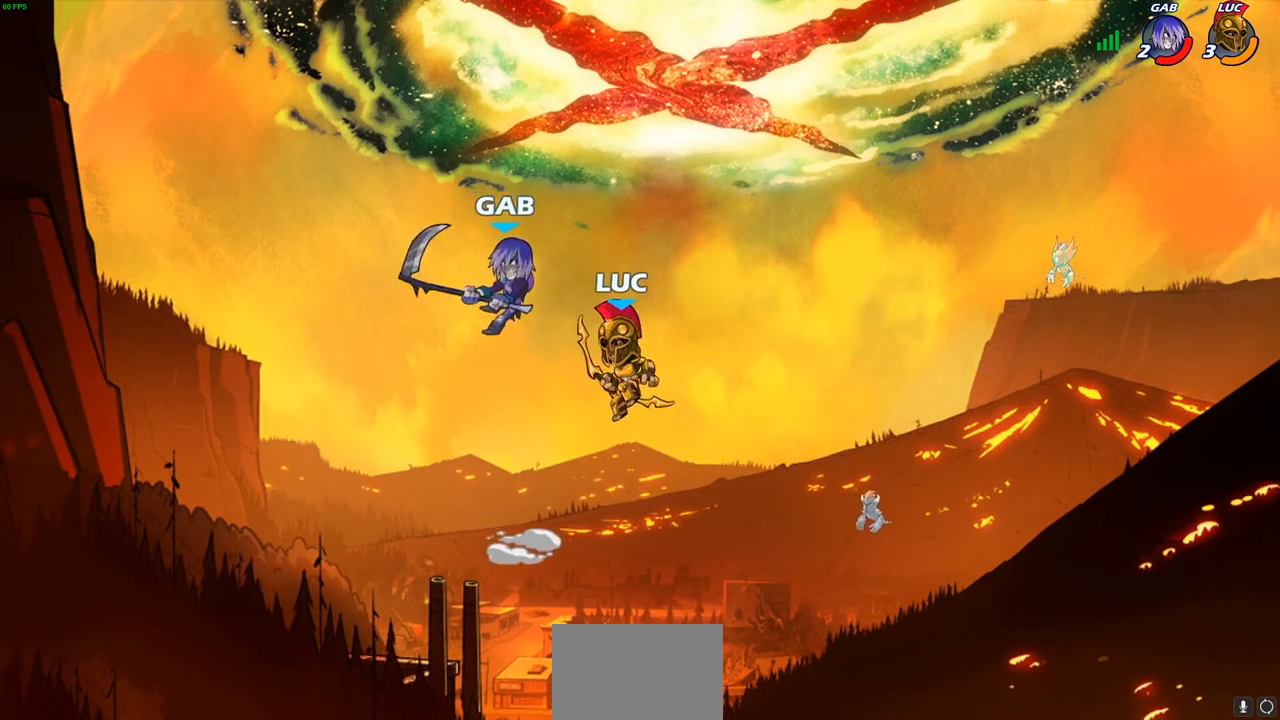
{"buttons": [], "left_stick": "down-left", "right_stick": "center", "events": [[300, "left_stick", "down-left"]]}
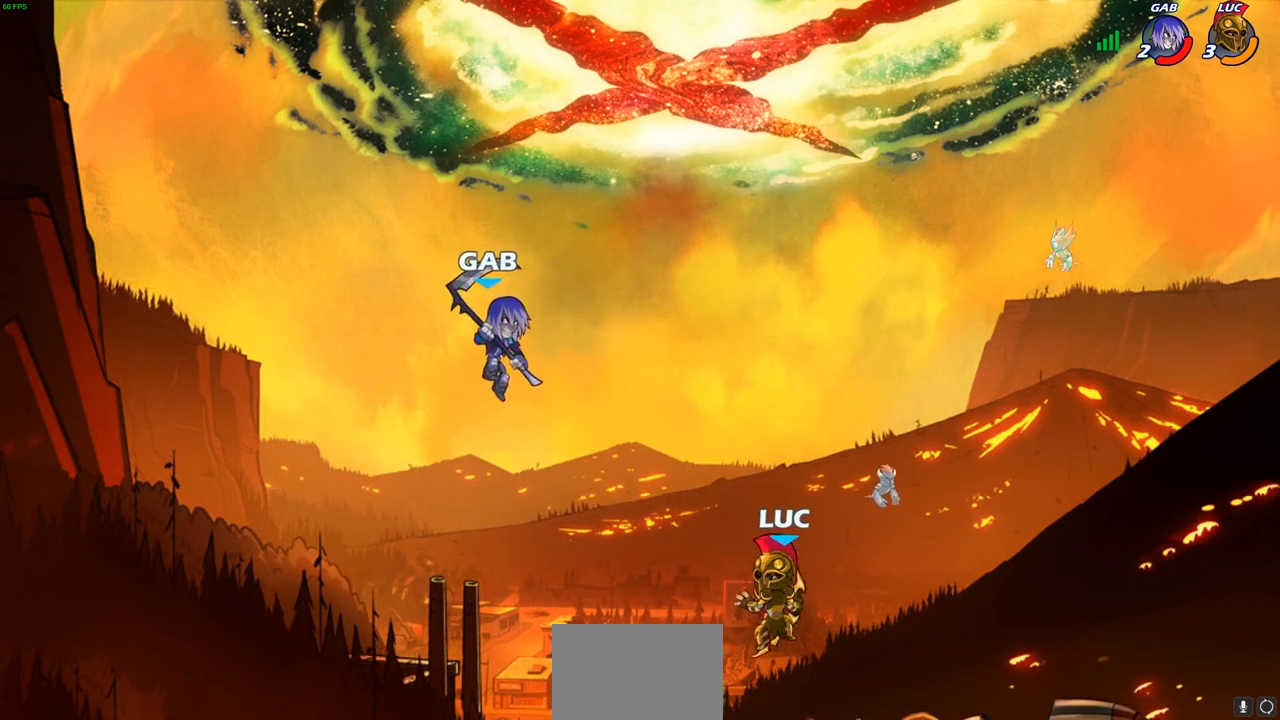
{"buttons": [], "left_stick": "center", "right_stick": "center", "events": [[83, "left_stick", "right"], [283, "left_stick", "down-left"], [383, "SQUARE", "down"], [450, "SQUARE", "up"], [467, "left_stick", "center"]]}
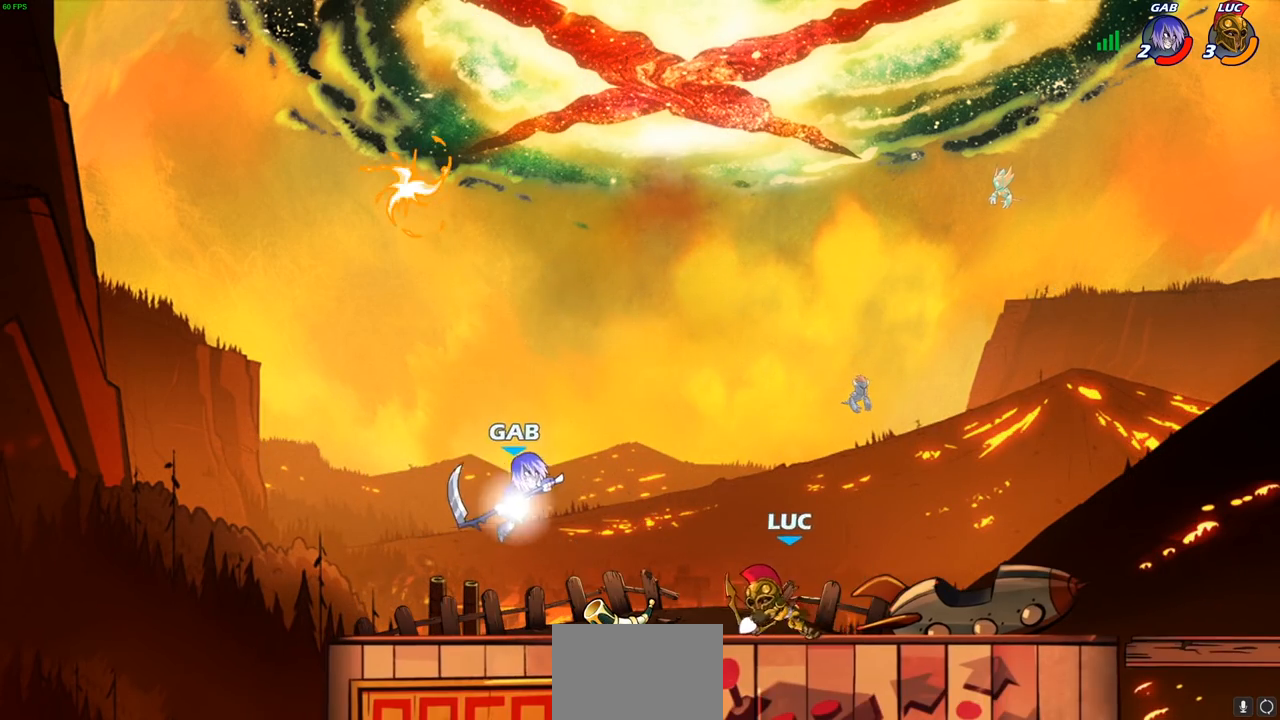
{"buttons": ["CROSS"], "left_stick": "up-right", "right_stick": "center", "events": [[450, "left_stick", "up-right"], [483, "CROSS", "down"]]}
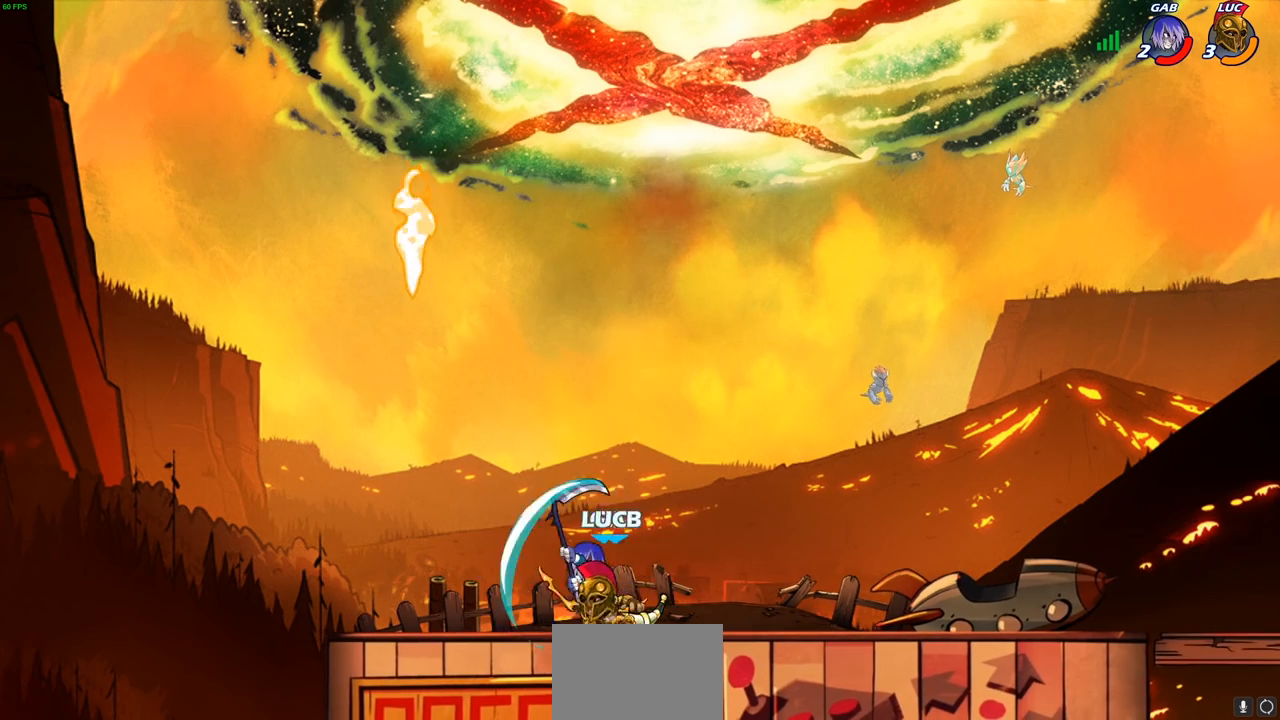
{"buttons": [], "left_stick": "left", "right_stick": "center", "events": [[117, "CROSS", "up"], [200, "left_stick", "left"], [333, "SQUARE", "down"], [417, "SQUARE", "up"]]}
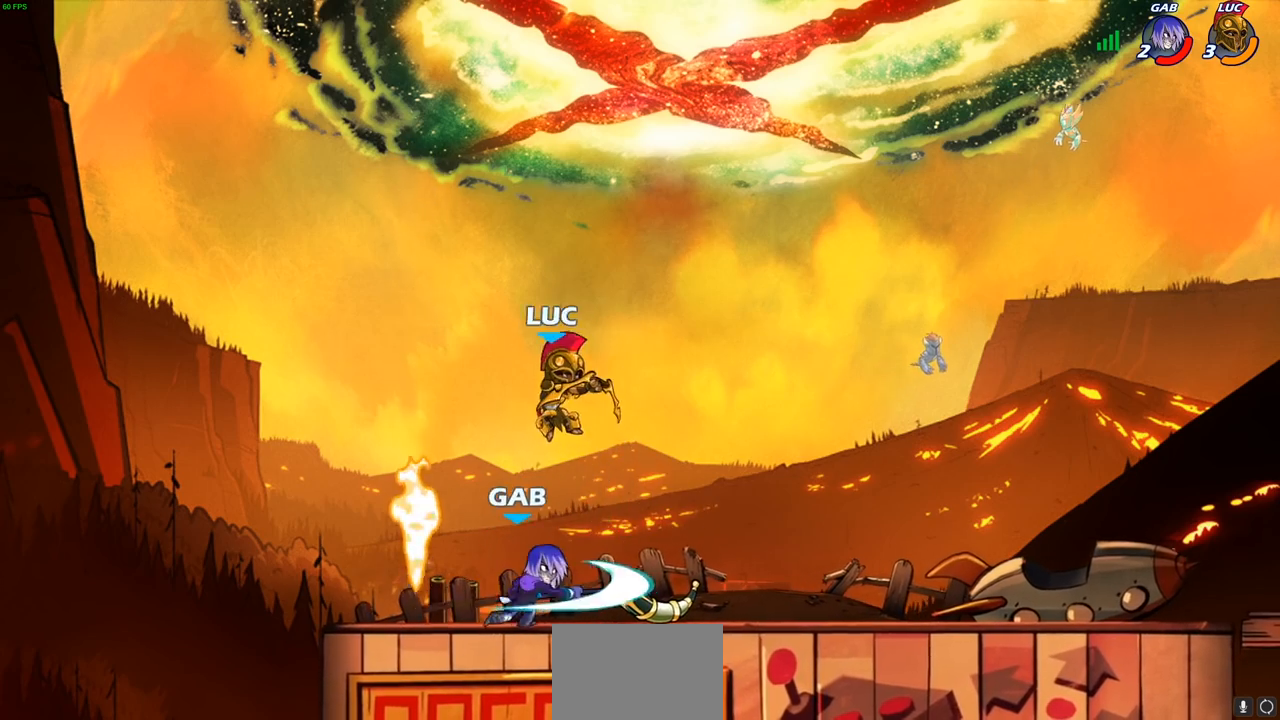
{"buttons": [], "left_stick": "left", "right_stick": "center", "events": []}
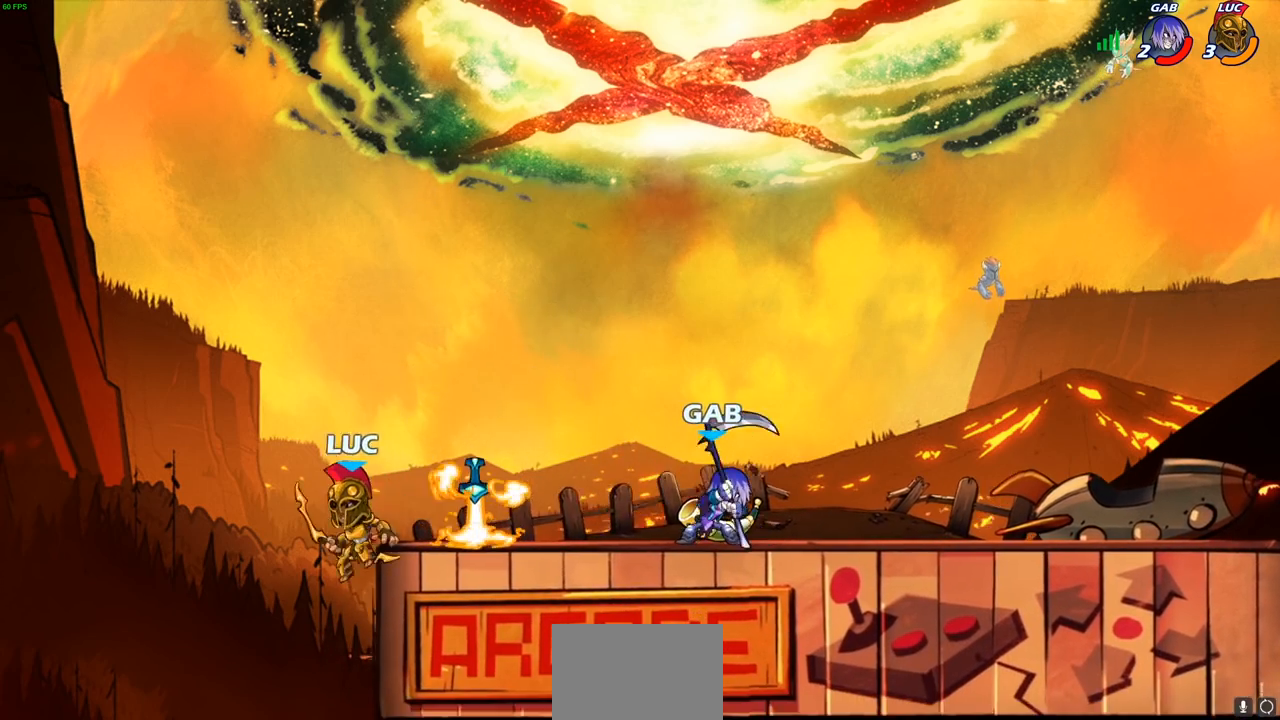
{"buttons": [], "left_stick": "down-right", "right_stick": "center", "events": [[17, "CROSS", "down"], [83, "left_stick", "up-right"], [167, "CROSS", "up"], [250, "CROSS", "down"], [400, "CROSS", "up"], [483, "left_stick", "down-right"]]}
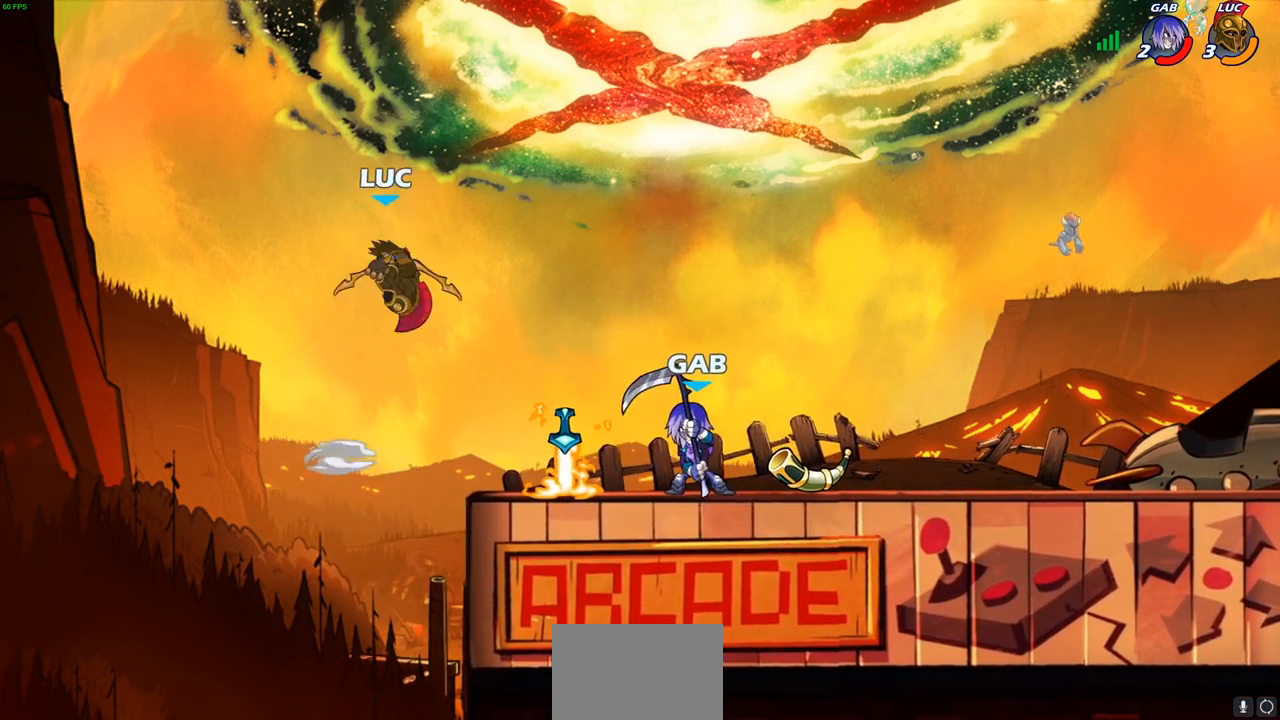
{"buttons": [], "left_stick": "right", "right_stick": "center", "events": [[17, "left_stick", "down"], [450, "left_stick", "right"]]}